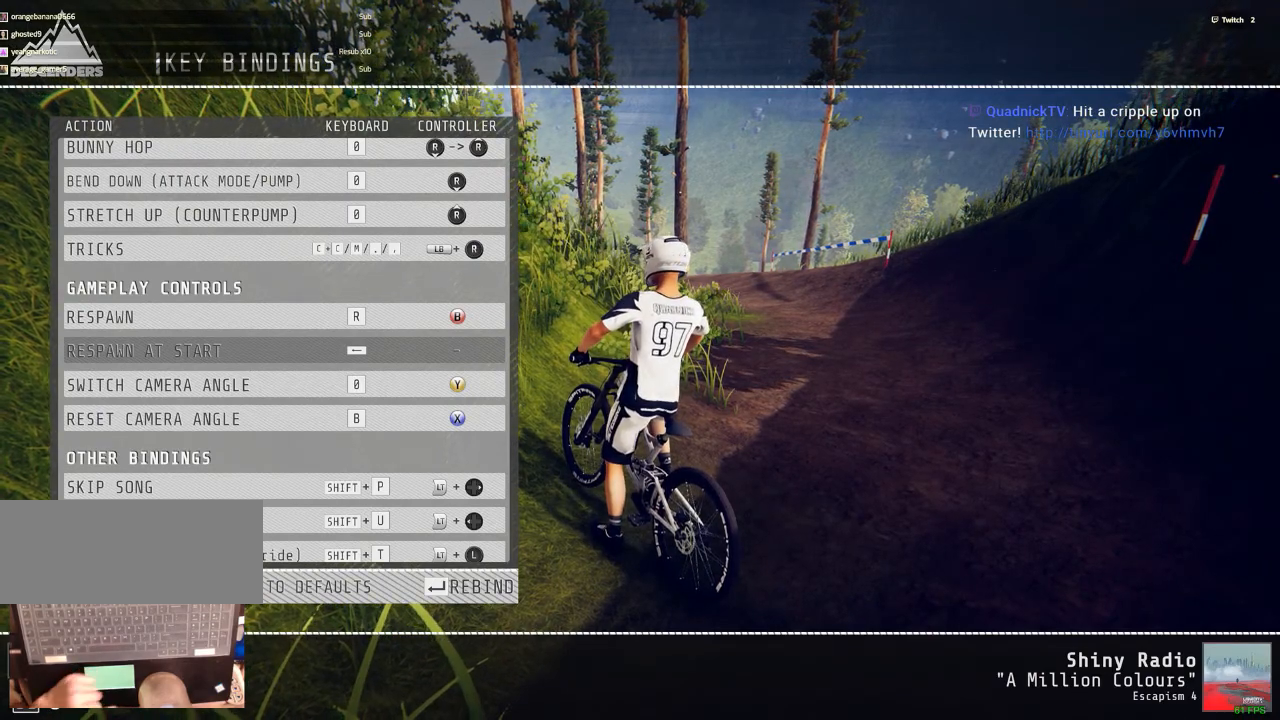
Gameplay with keyboard and mouse; each line is a JSON object with the keys and mouse buttons held at the frame after it. "events" lists presses ("down") and releases ("up") of ".", "/", "0", "1", "2", "3", "4", "5", "6", "7", "8", "9", "a", "alt_l", "alt_r", "b", "backslash", "backspace", "c", "caps_lock", "comma", "ctrl_l", "ctrl_r", "d", "down", "e", "equals", "escape", "f", "f1", "f10", "f11", "f12", "f2", "f3", "f4", "f5", "f6", "f7", "f8", "f9", "g", "h", "i", "j", "k", "l", "lbracket", "left", "m", "minus", "n", "num0", "num1", "num2", "num3", "num4", "num5", "num6", "num7", "num8", "num9", "o", "p", "q", "quote", "r", "rbracket", "return", "right", "s", "semicolon", "shift_l", "shift_r", "space", "super", "t", "tab", "tilde", "u", "up", "v", "w", "x", "y", "z", "mouse_left", "mouse_wheel" and "mouse_right" between this image and that frame as [ms after this image, input, new state], when the widget could be followed in between. "mouse_left", "mouse_wheel", "mouse_right" = the "left", "wheel", "right" buttons of the "mouse" list. No other keys are recorded. "wheel" means that the mouse wheel is clicked or scrolled. Mouse movement is not recorded.
{"keys": [], "mouse": [], "events": [[267, "mouse_left", "down"], [317, "mouse_left", "up"]]}
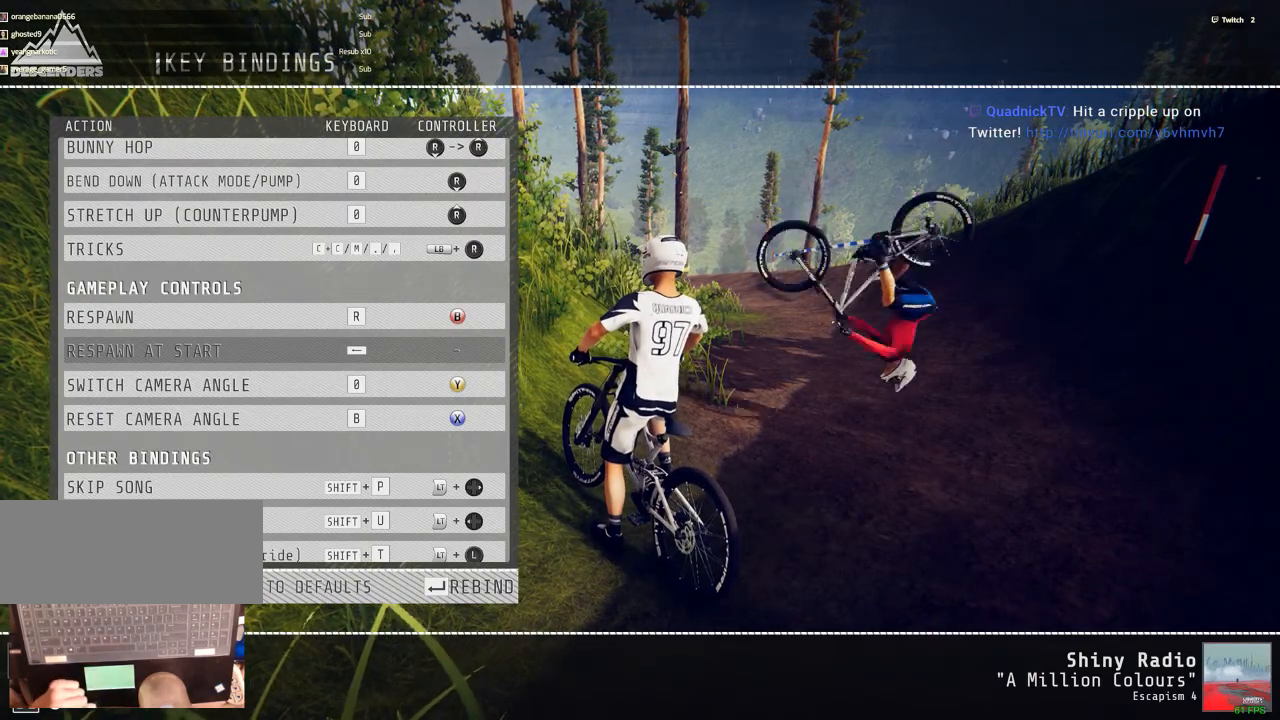
{"keys": [], "mouse": [], "events": []}
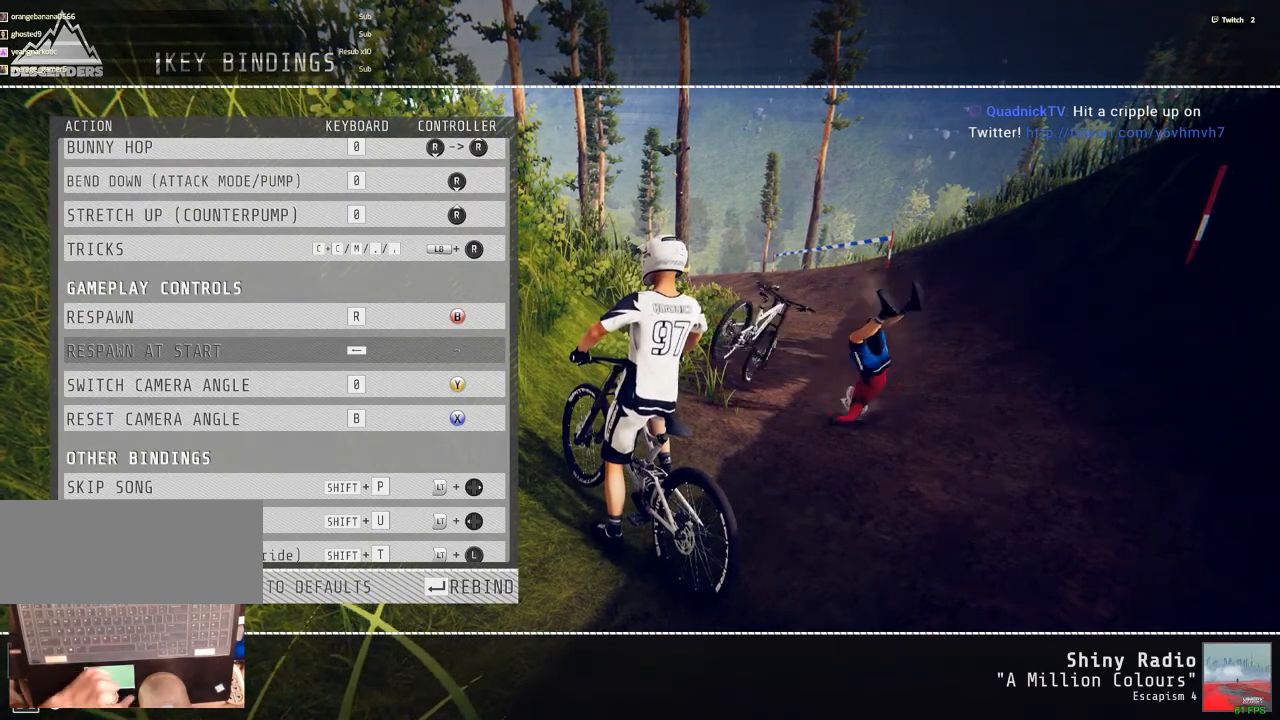
{"keys": [], "mouse": [], "events": []}
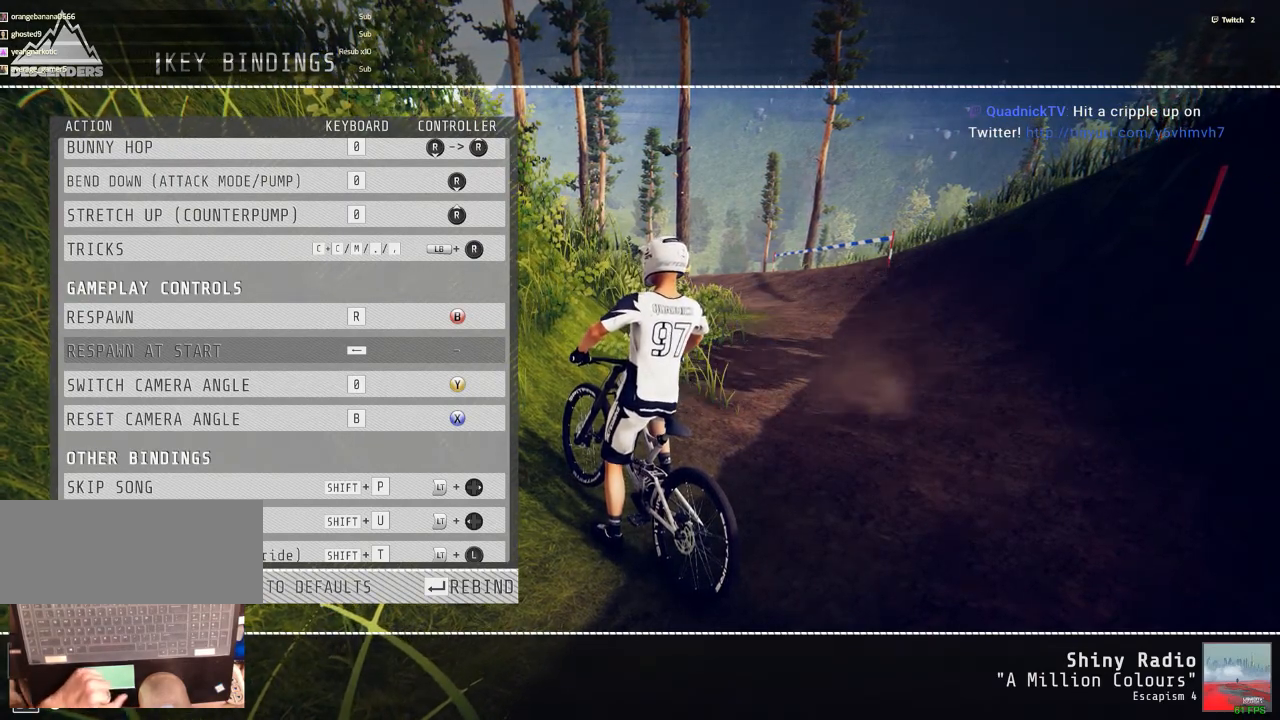
{"keys": [], "mouse": [], "events": []}
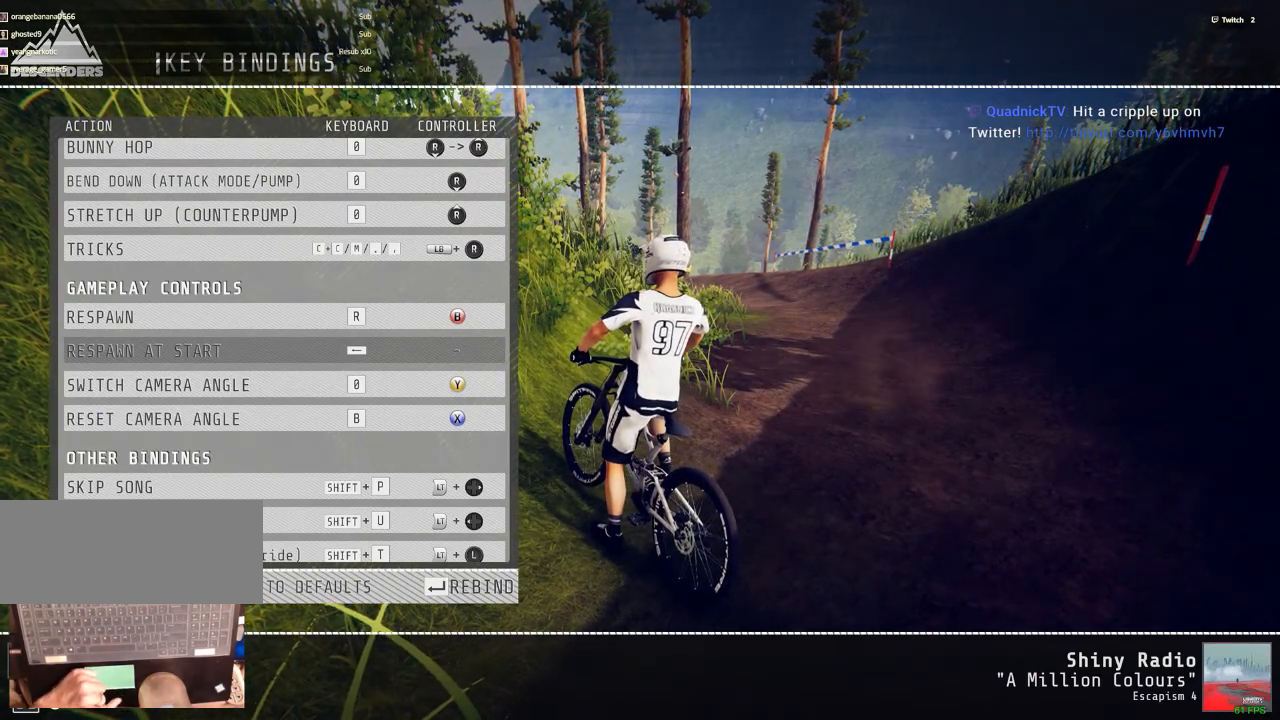
{"keys": [], "mouse": [], "events": []}
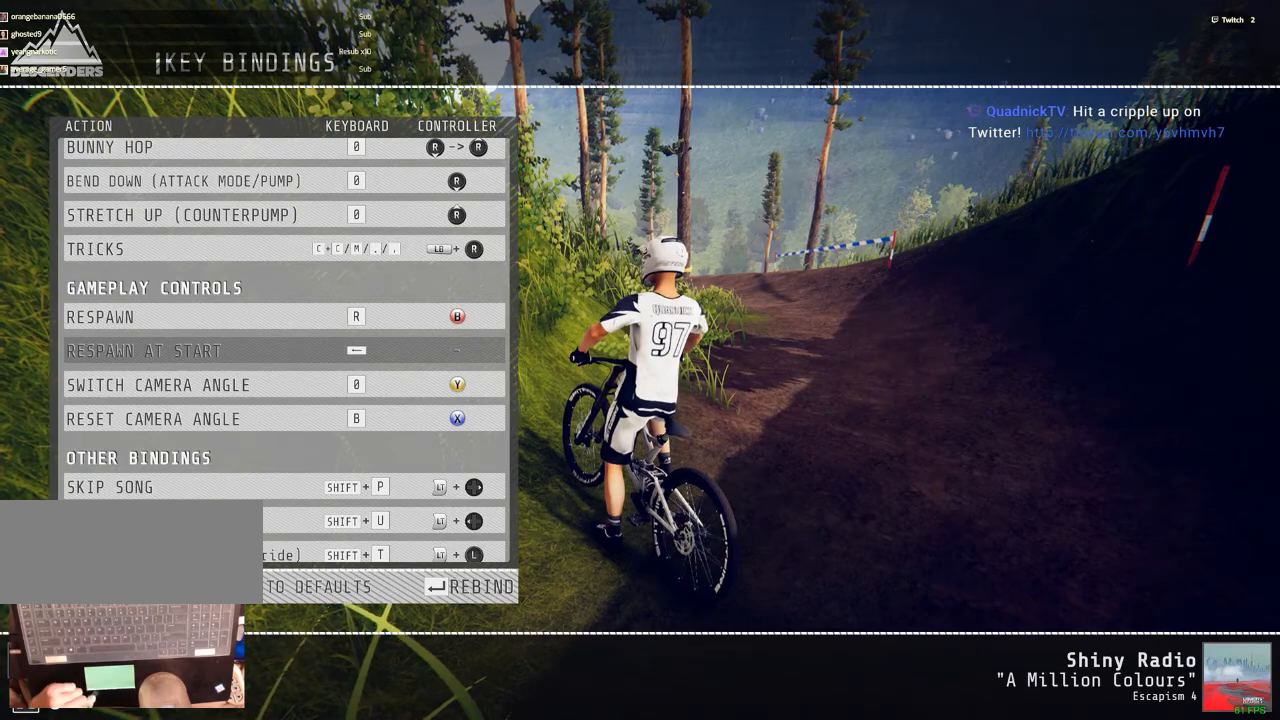
{"keys": [], "mouse": [], "events": []}
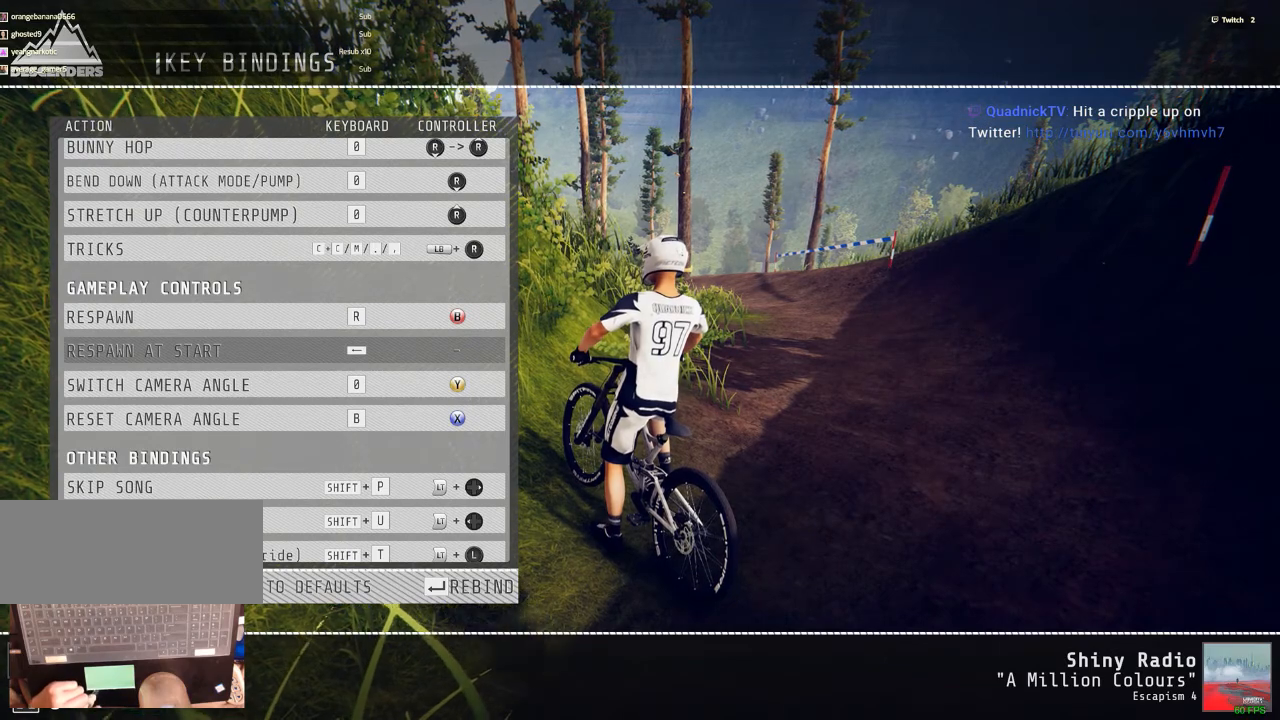
{"keys": [], "mouse": [], "events": [[183, "mouse_left", "down"], [283, "mouse_left", "up"]]}
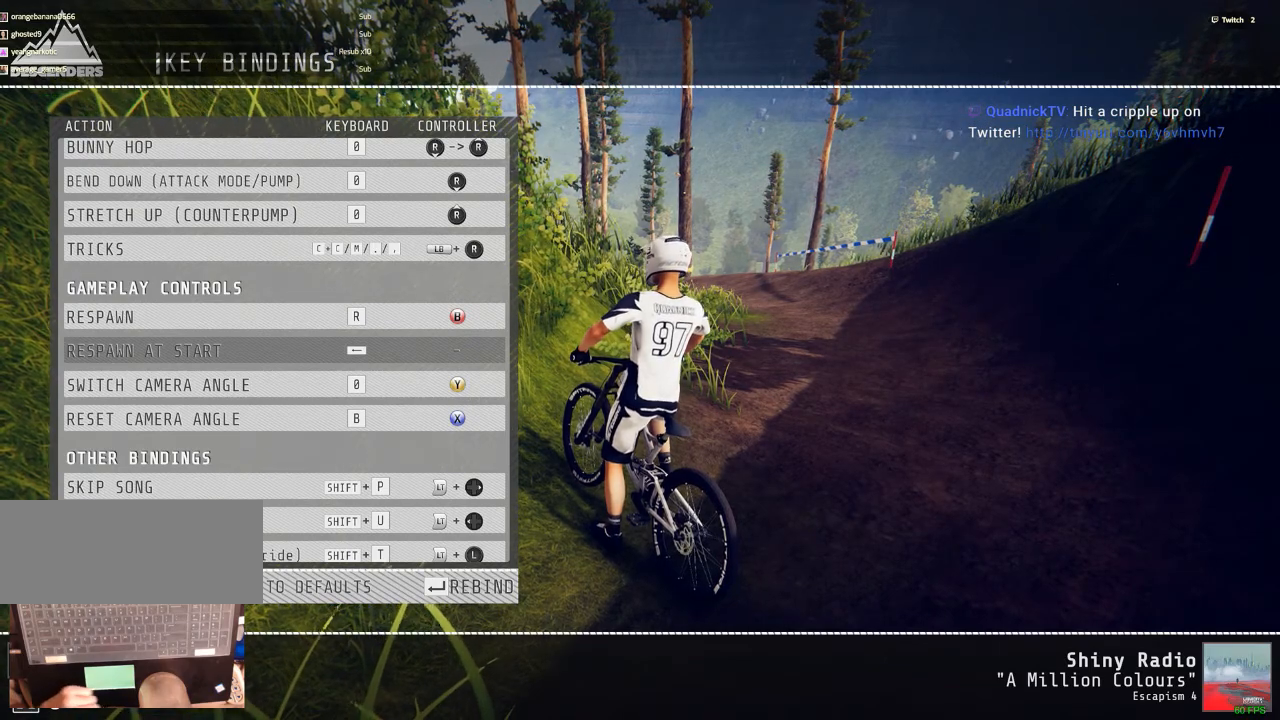
{"keys": [], "mouse": [], "events": []}
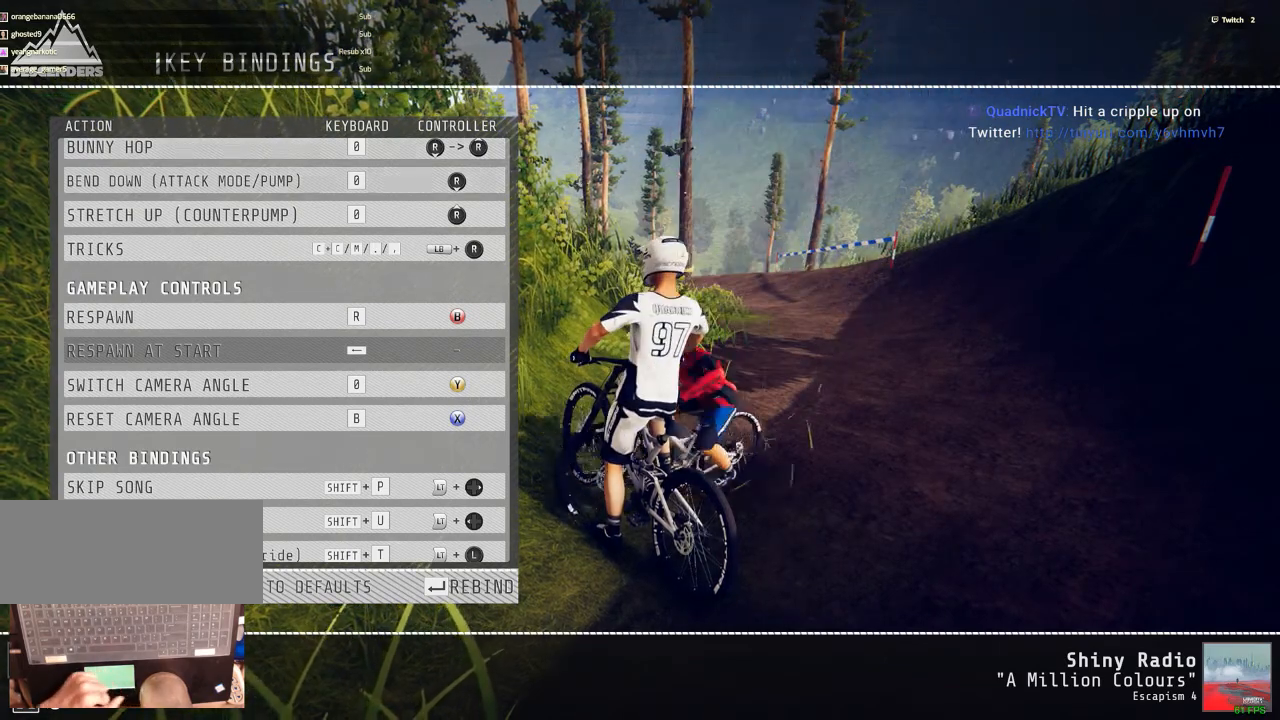
{"keys": [], "mouse": [], "events": []}
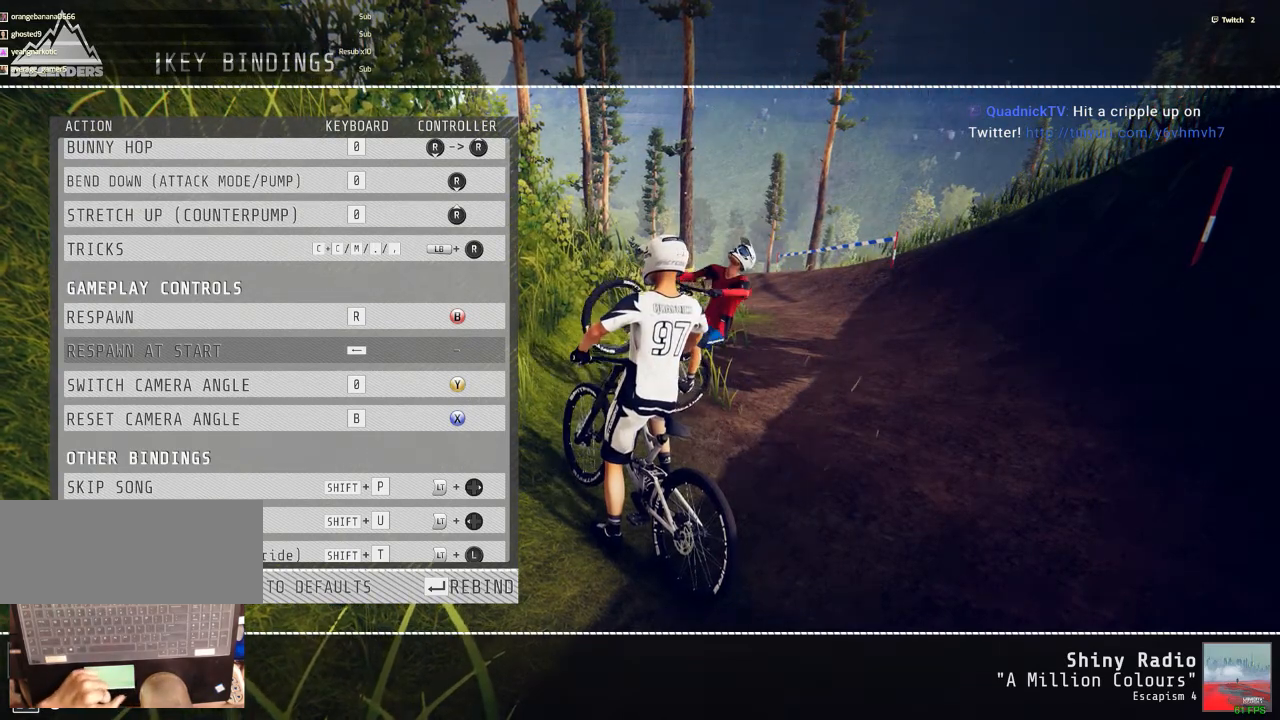
{"keys": [], "mouse": [], "events": []}
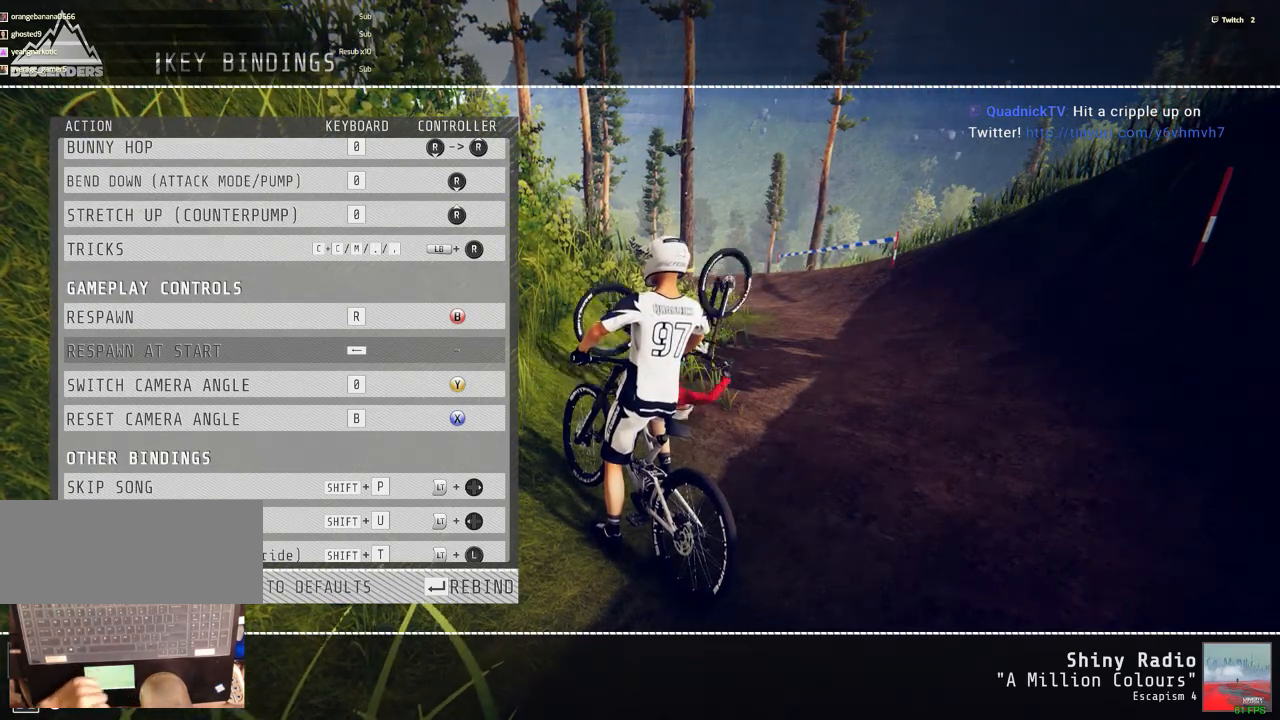
{"keys": [], "mouse": [], "events": []}
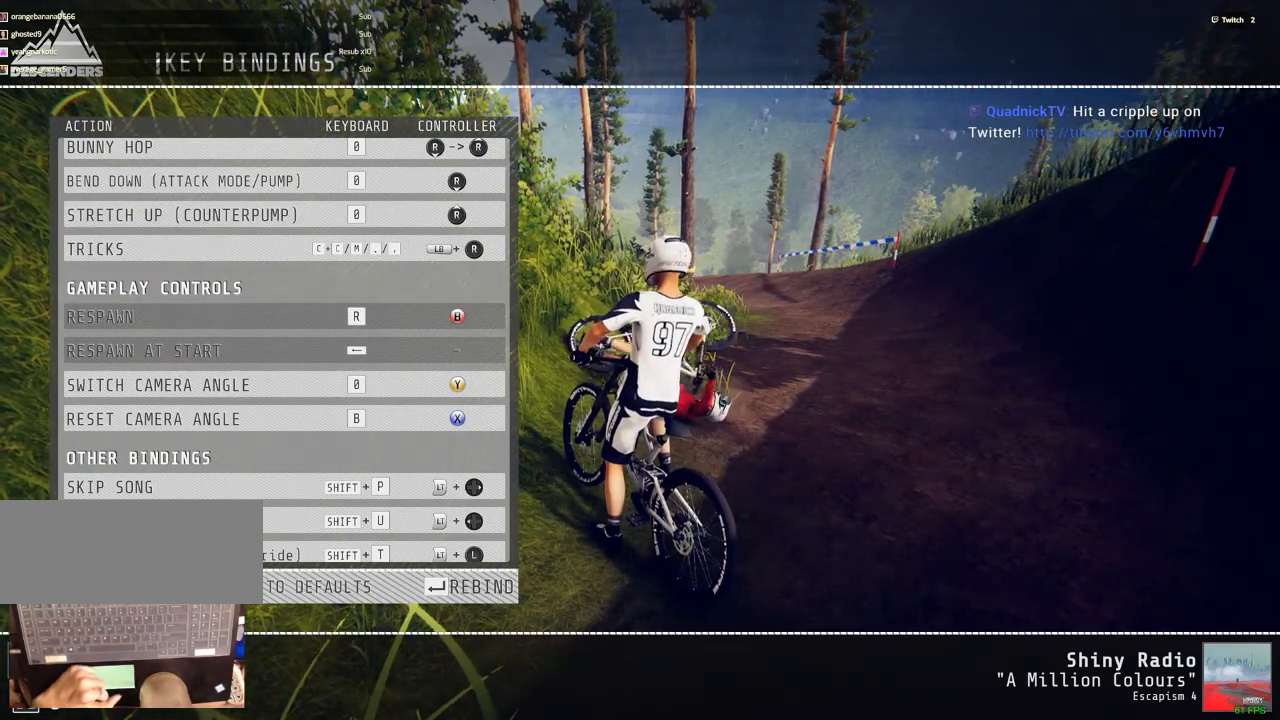
{"keys": [], "mouse": [], "events": []}
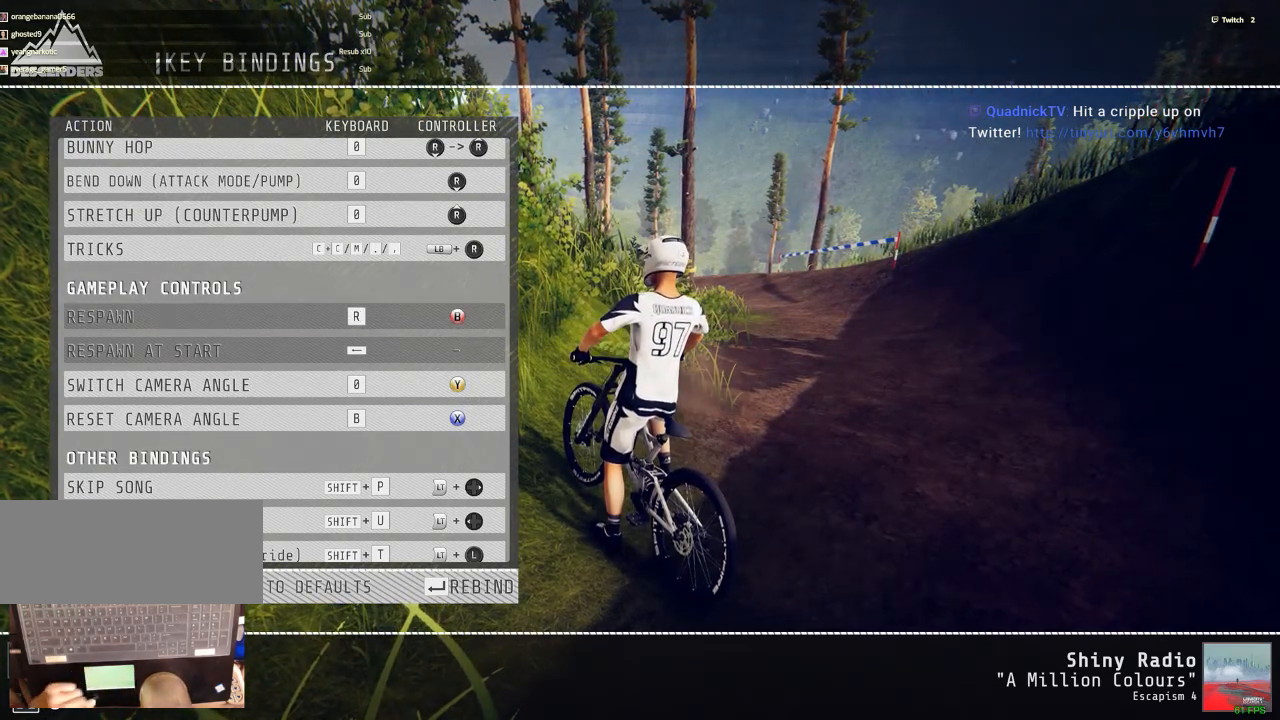
{"keys": [], "mouse": [], "events": [[317, "mouse_left", "down"], [367, "mouse_left", "up"]]}
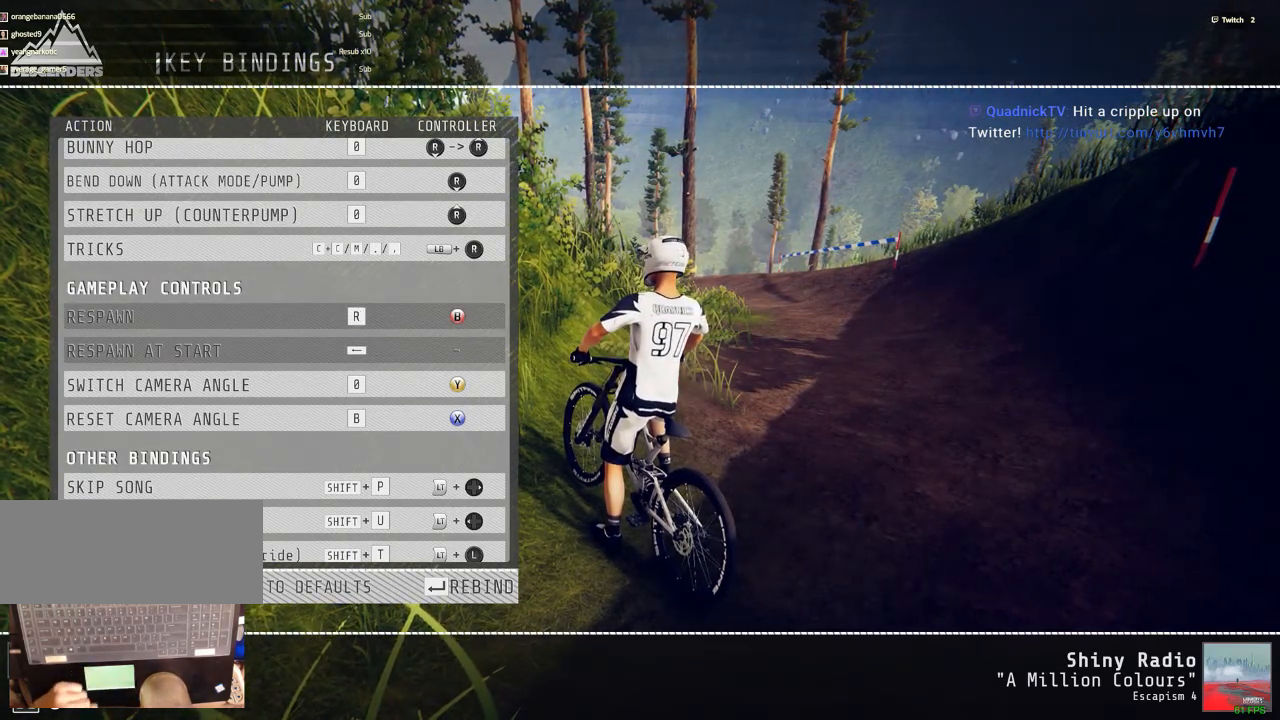
{"keys": [], "mouse": [], "events": []}
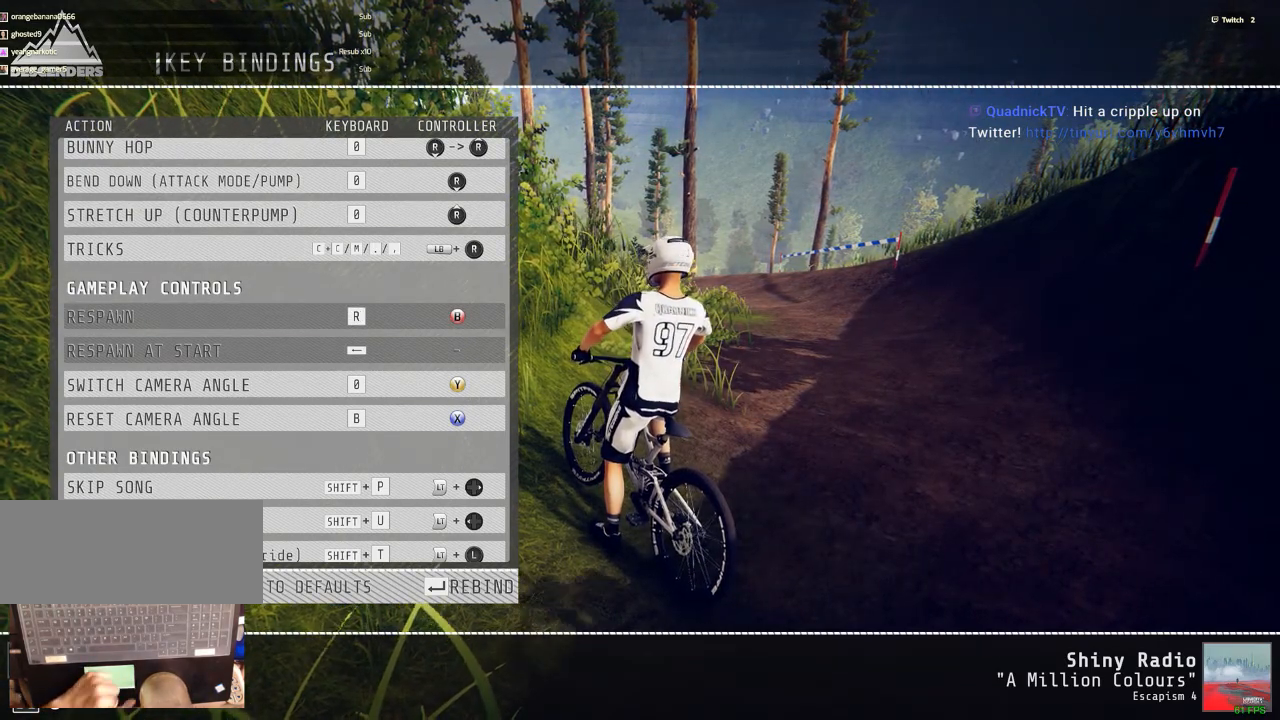
{"keys": [], "mouse": [], "events": []}
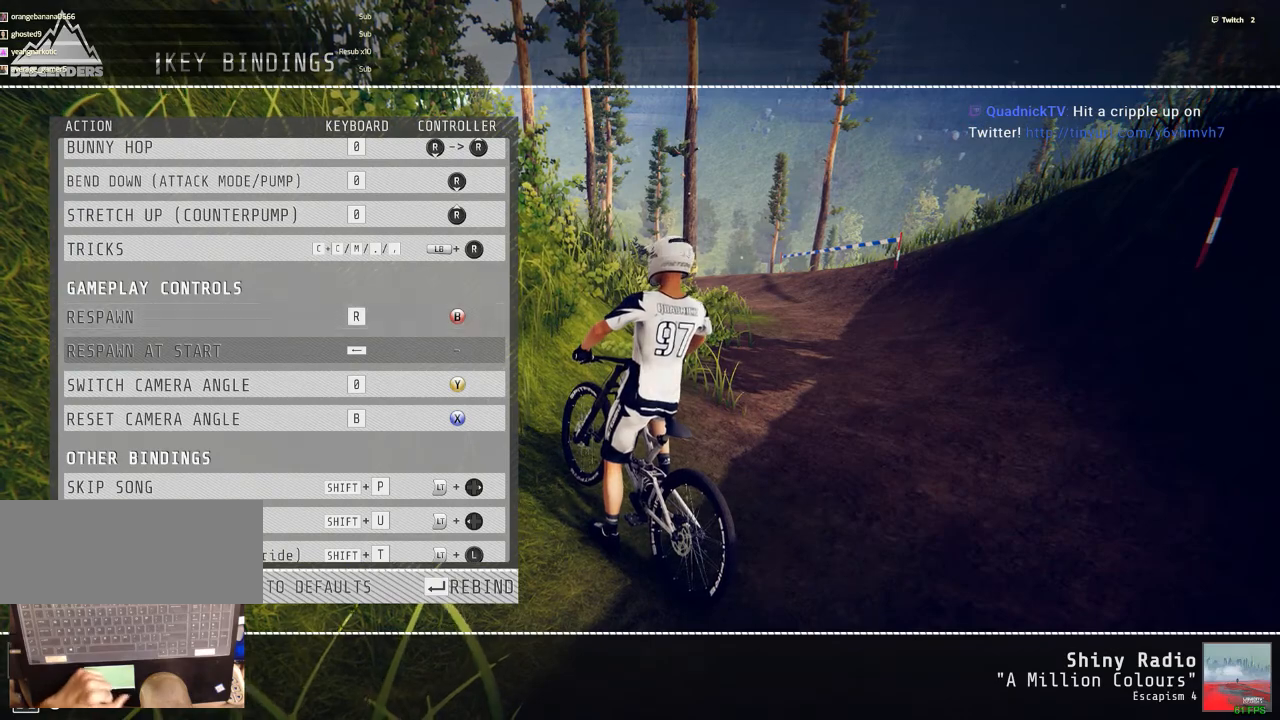
{"keys": [], "mouse": [], "events": []}
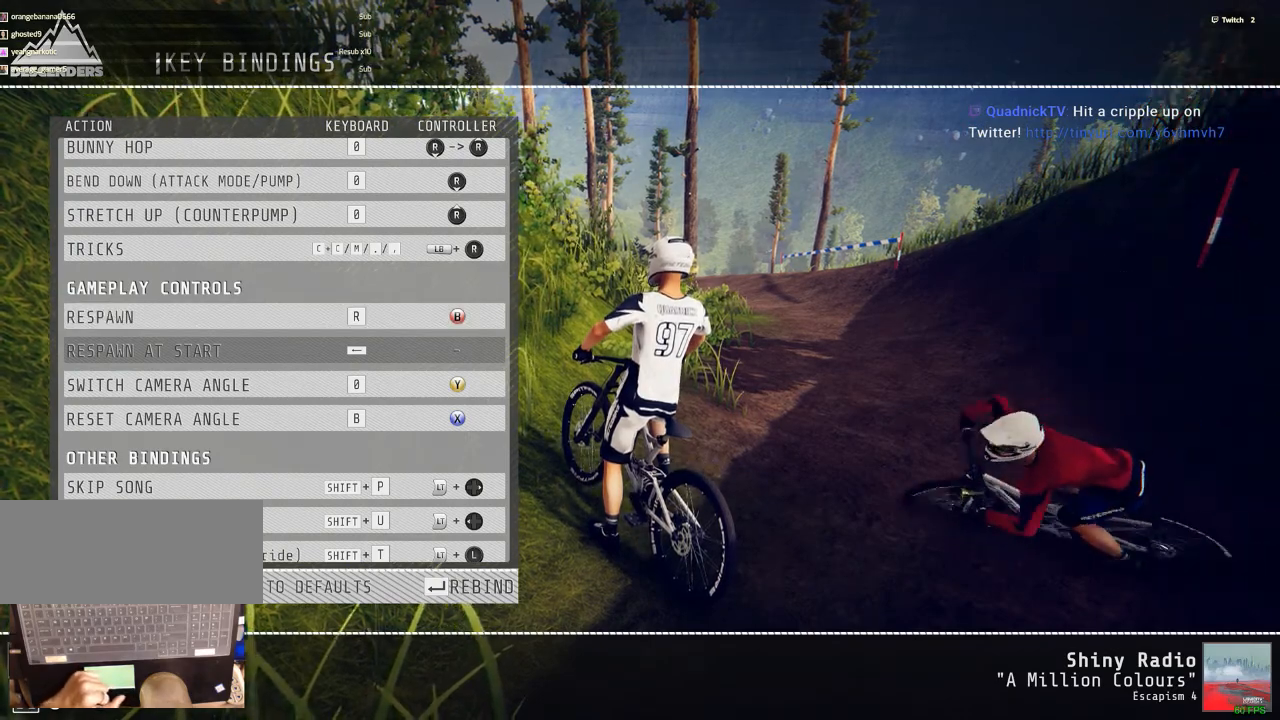
{"keys": [], "mouse": [], "events": []}
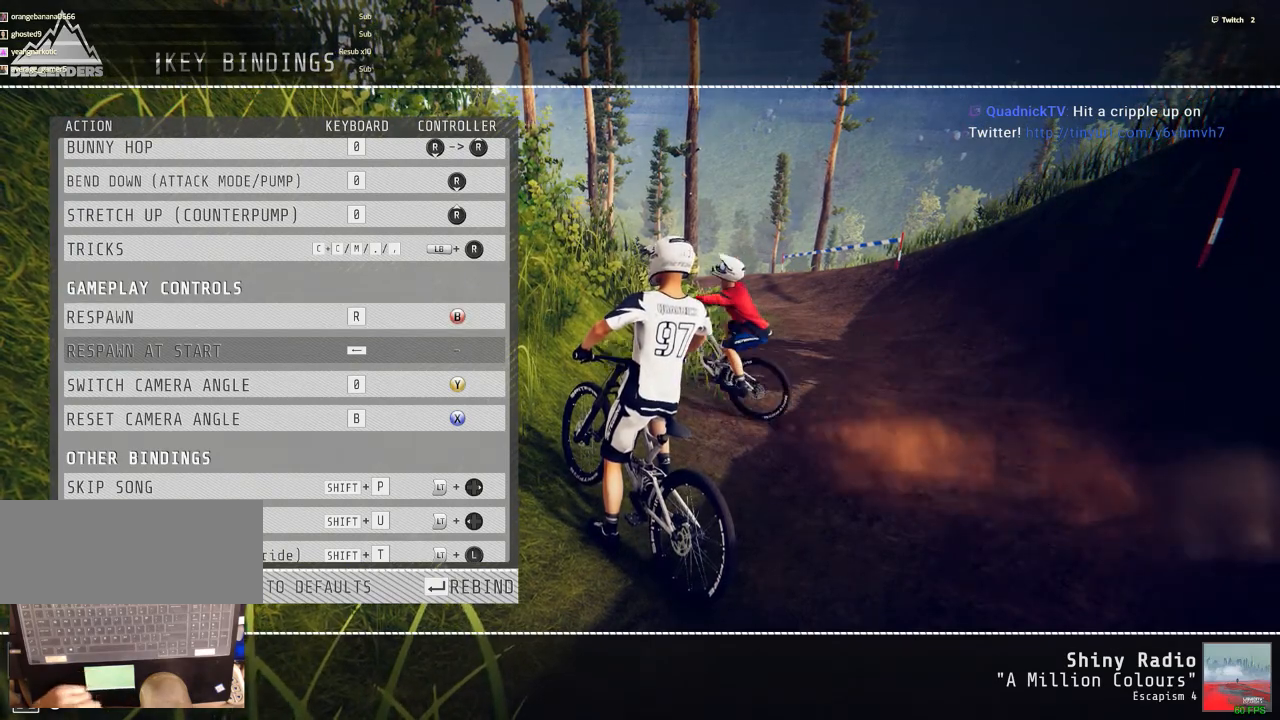
{"keys": [], "mouse": [], "events": [[167, "mouse_left", "down"], [217, "mouse_left", "up"]]}
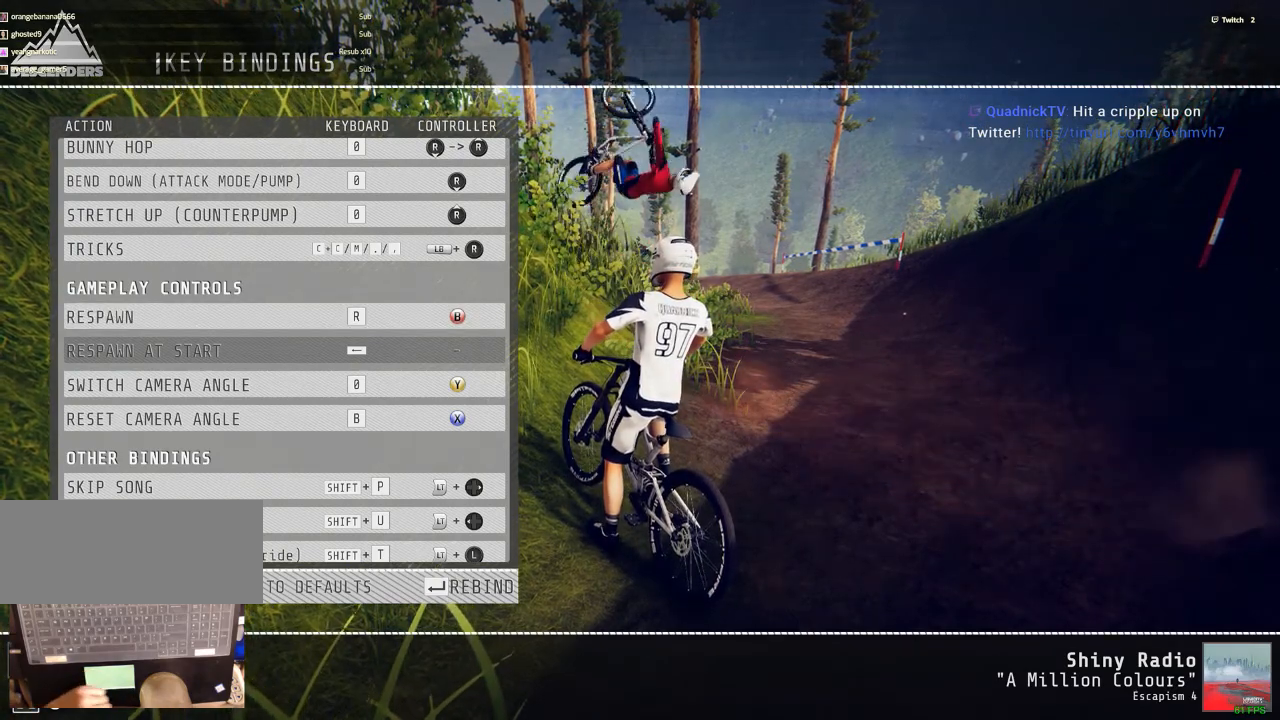
{"keys": [], "mouse": [], "events": []}
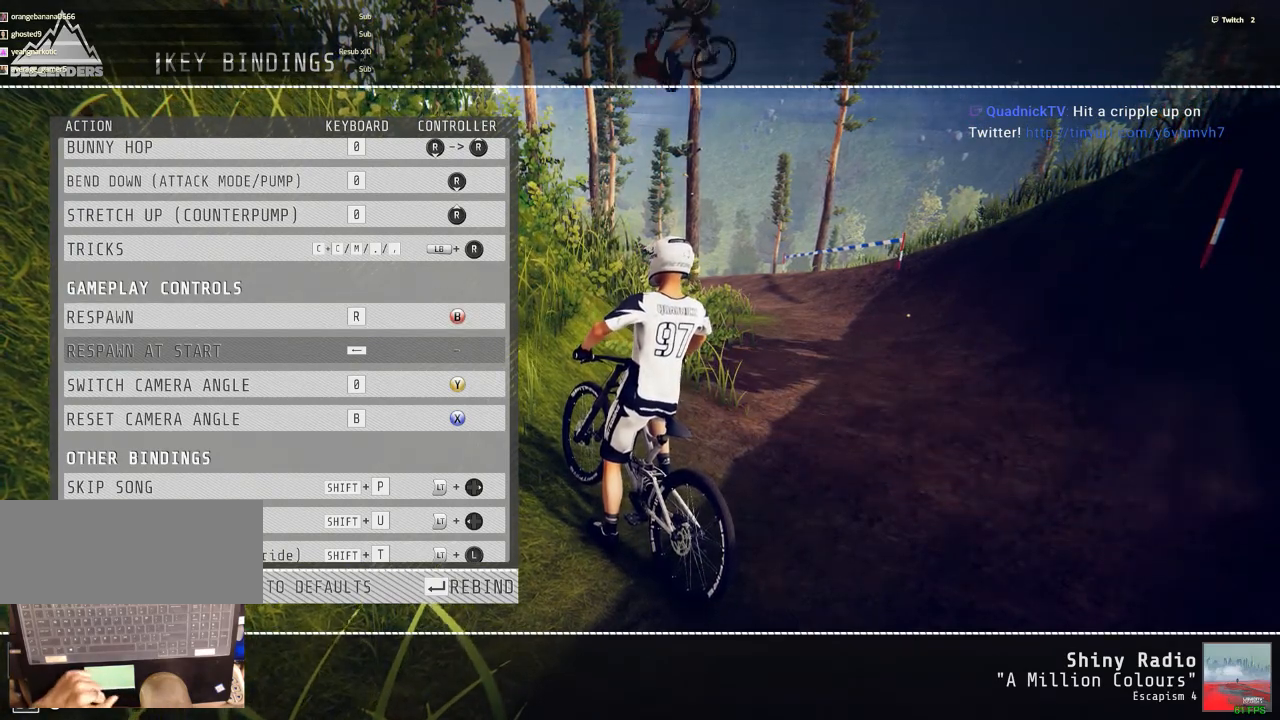
{"keys": [], "mouse": [], "events": []}
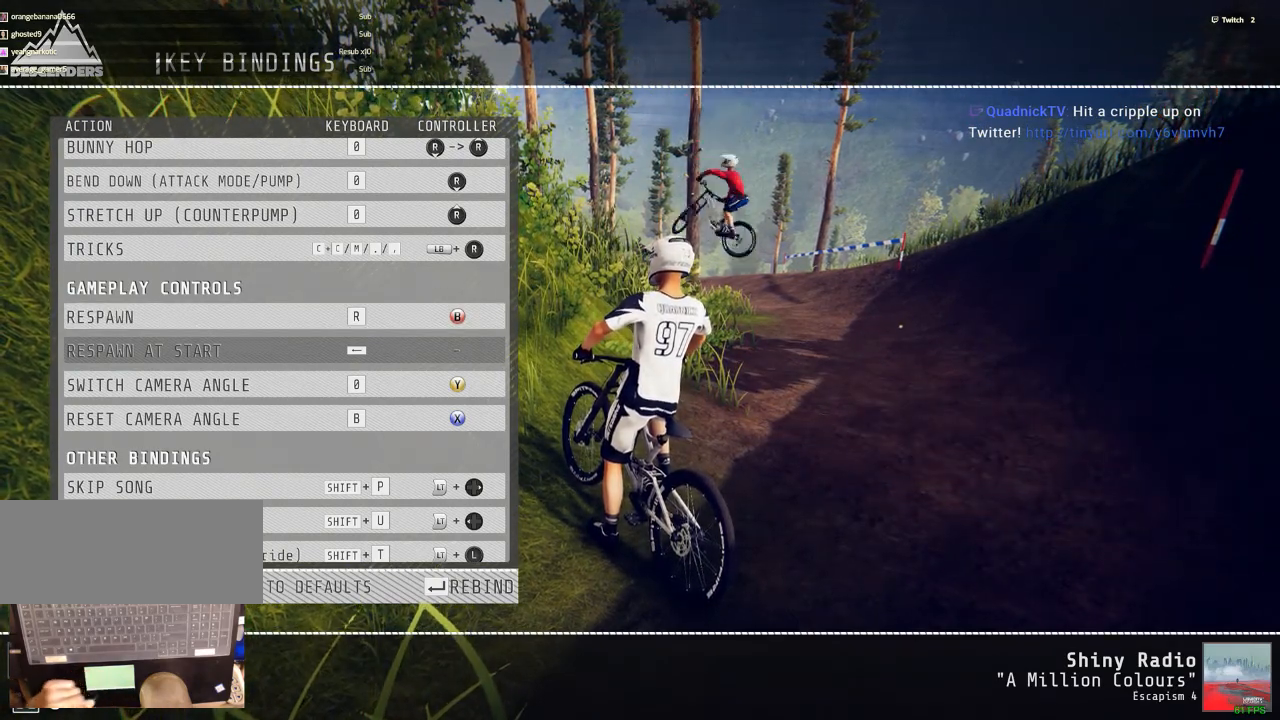
{"keys": [], "mouse": [], "events": [[117, "mouse_left", "down"], [167, "mouse_left", "up"]]}
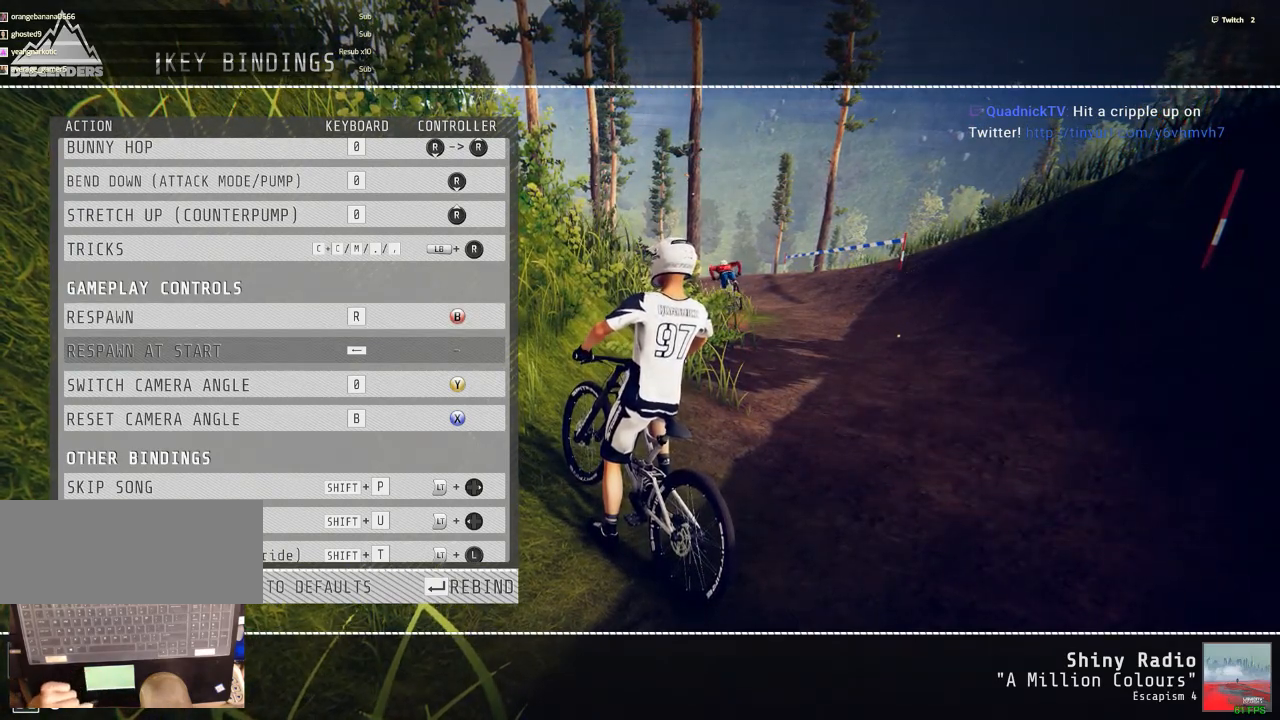
{"keys": [], "mouse": [], "events": []}
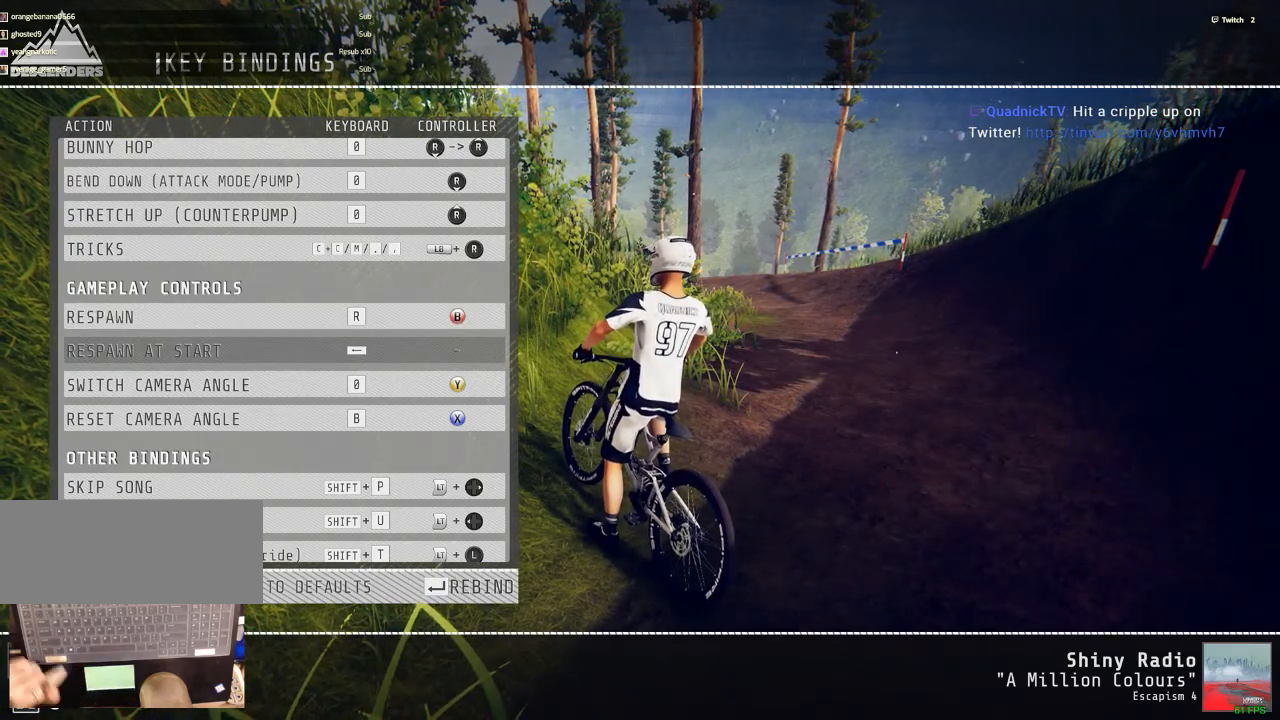
{"keys": [], "mouse": [], "events": []}
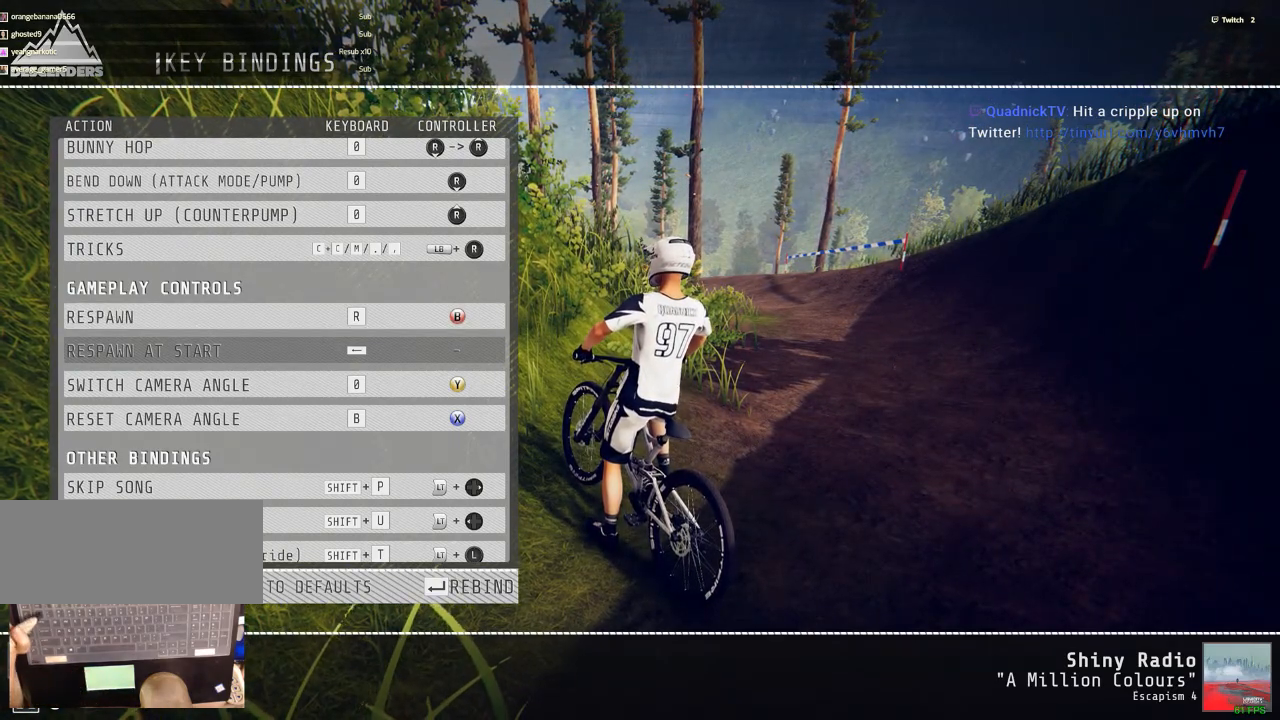
{"keys": [], "mouse": [], "events": []}
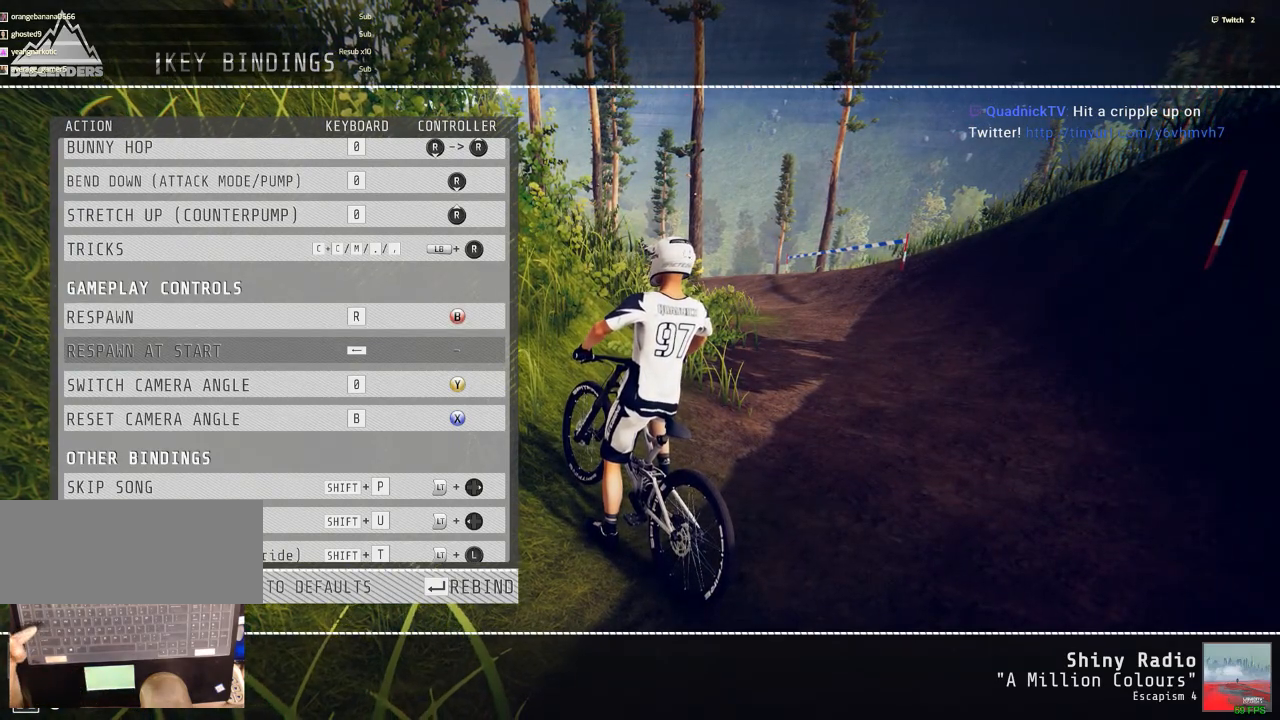
{"keys": ["escape"], "mouse": [], "events": [[500, "escape", "down"]]}
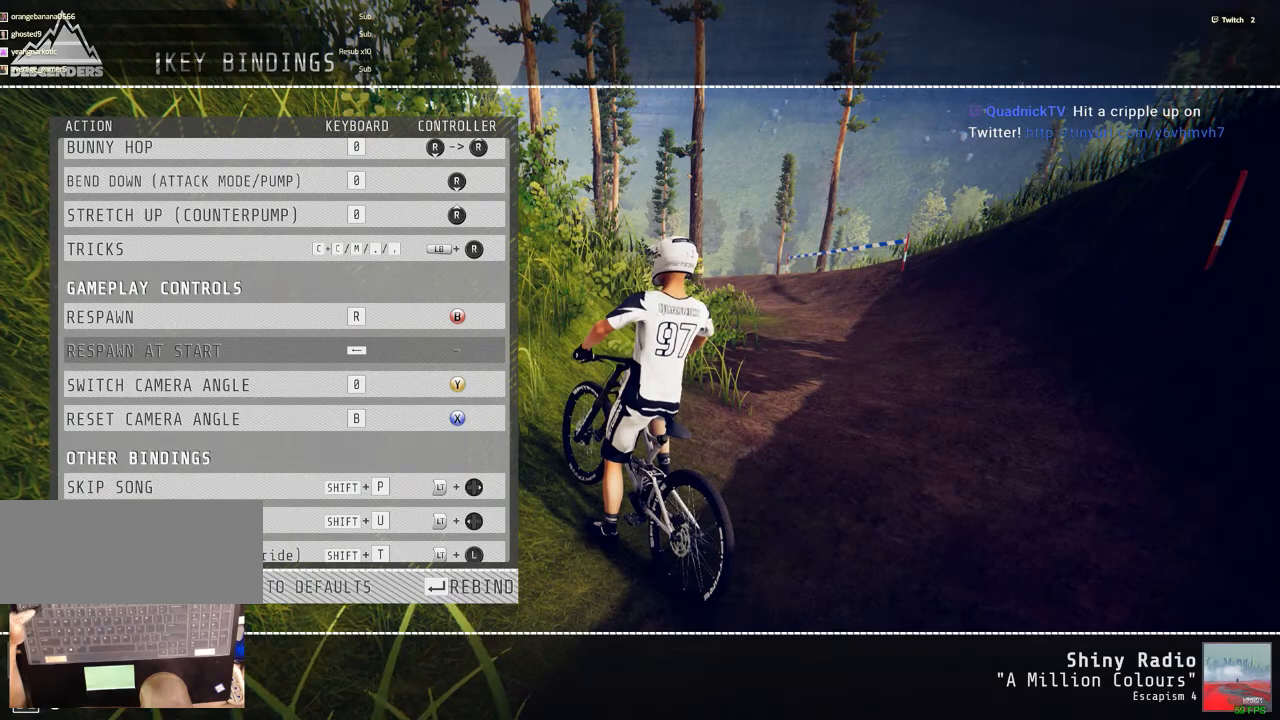
{"keys": [], "mouse": [], "events": [[50, "escape", "up"]]}
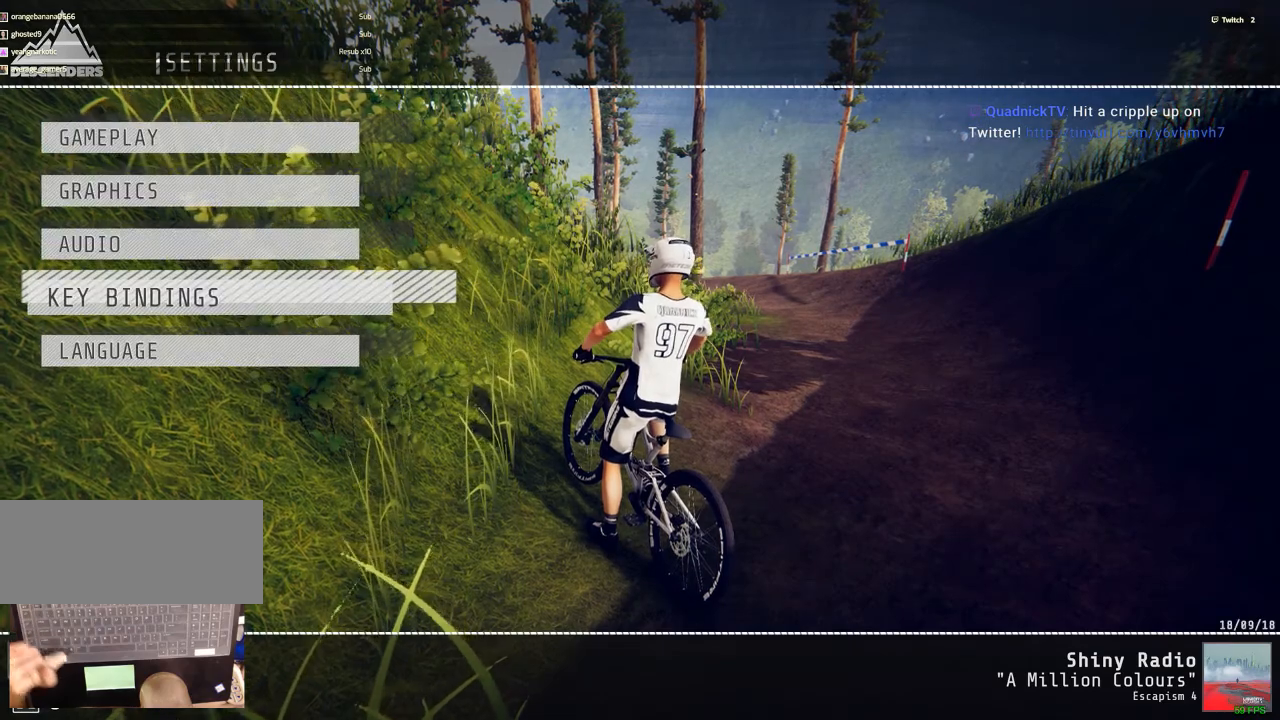
{"keys": [], "mouse": [], "events": []}
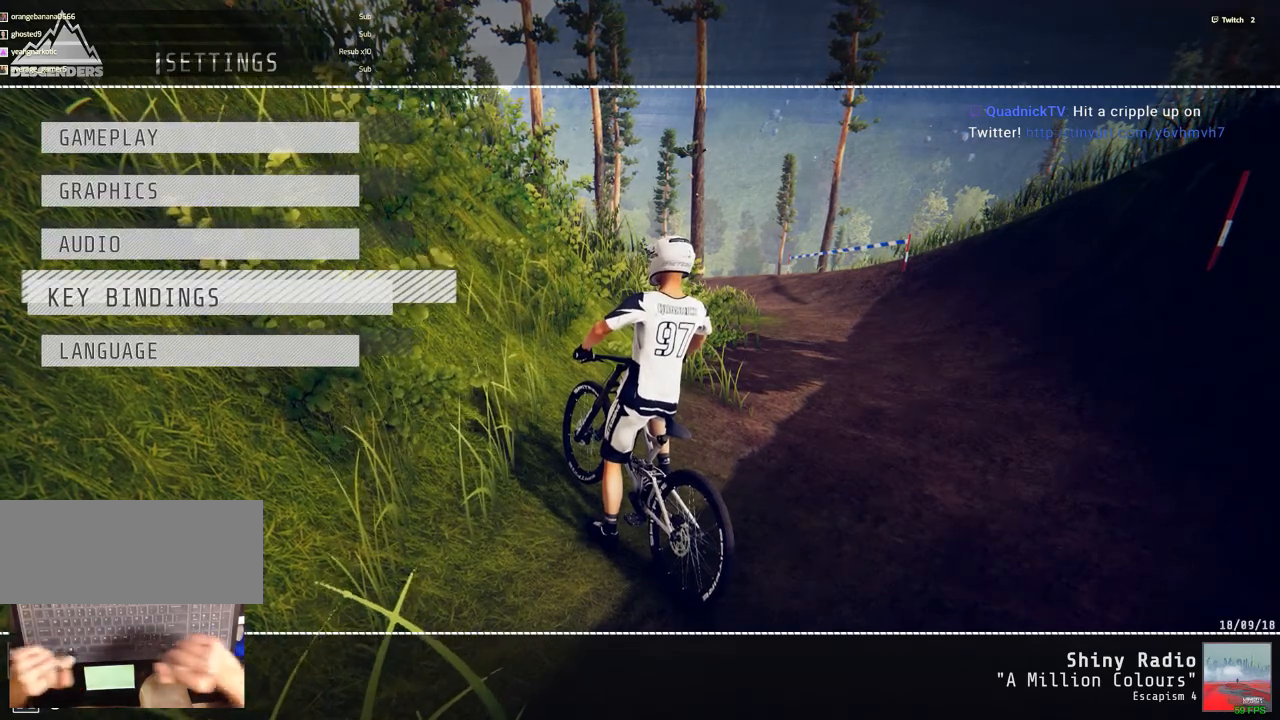
{"keys": [], "mouse": [], "events": []}
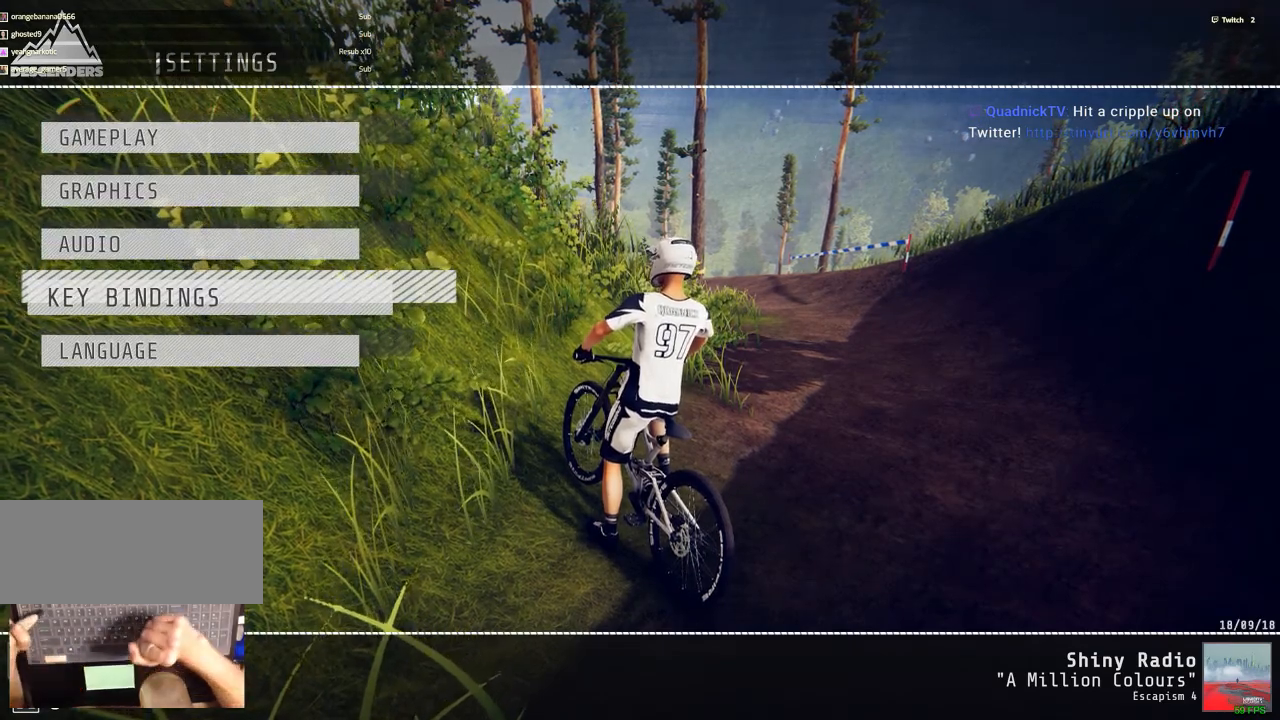
{"keys": [], "mouse": [], "events": [[200, "escape", "down"], [250, "escape", "up"]]}
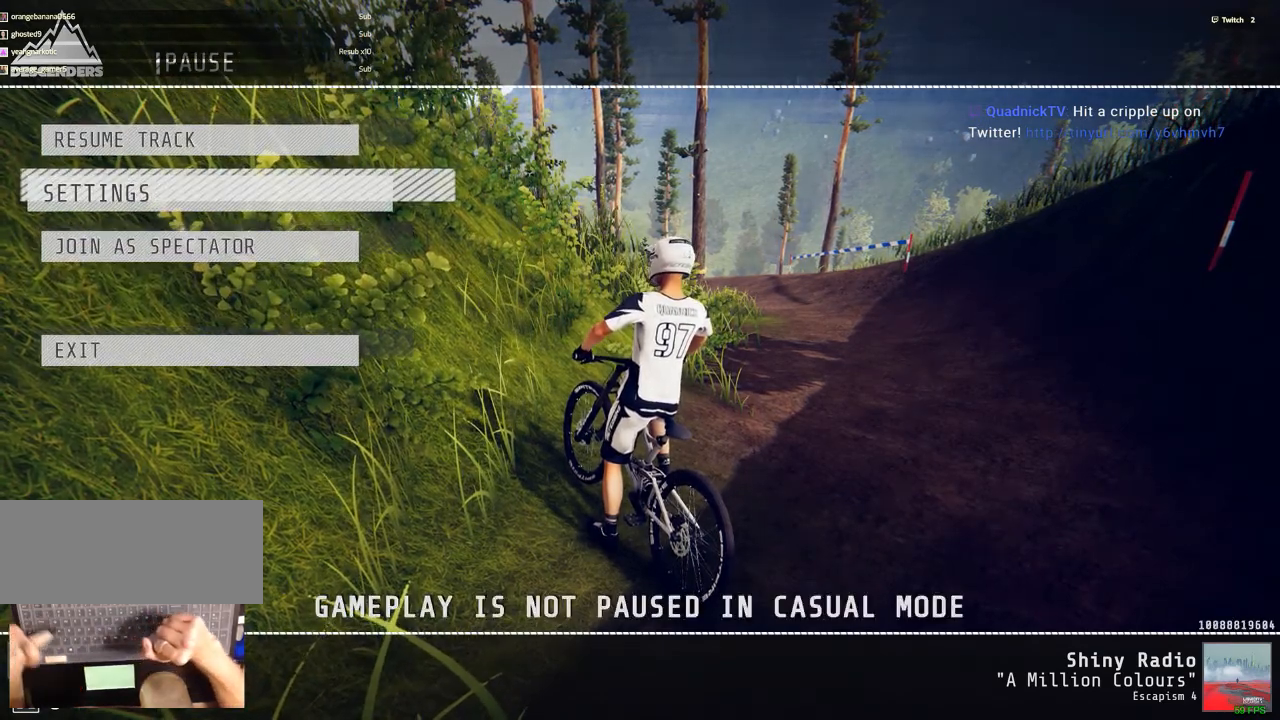
{"keys": [], "mouse": [], "events": []}
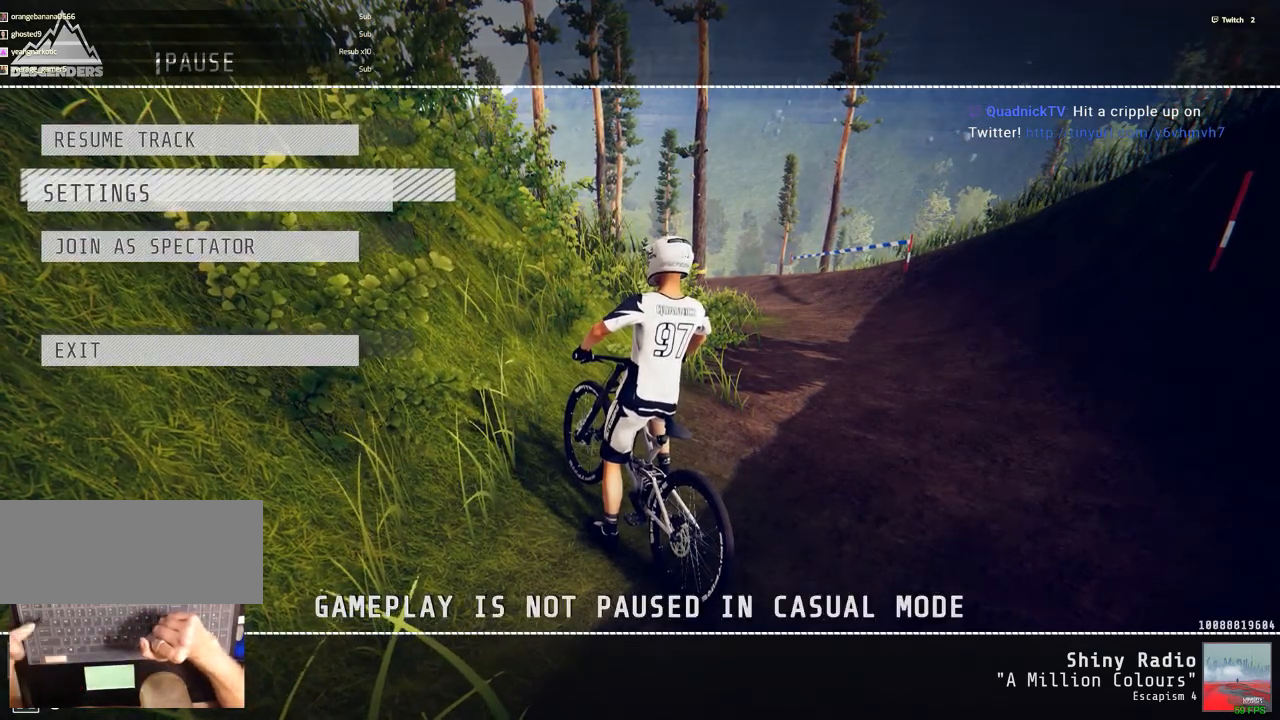
{"keys": [], "mouse": [], "events": [[267, "escape", "down"], [417, "escape", "up"]]}